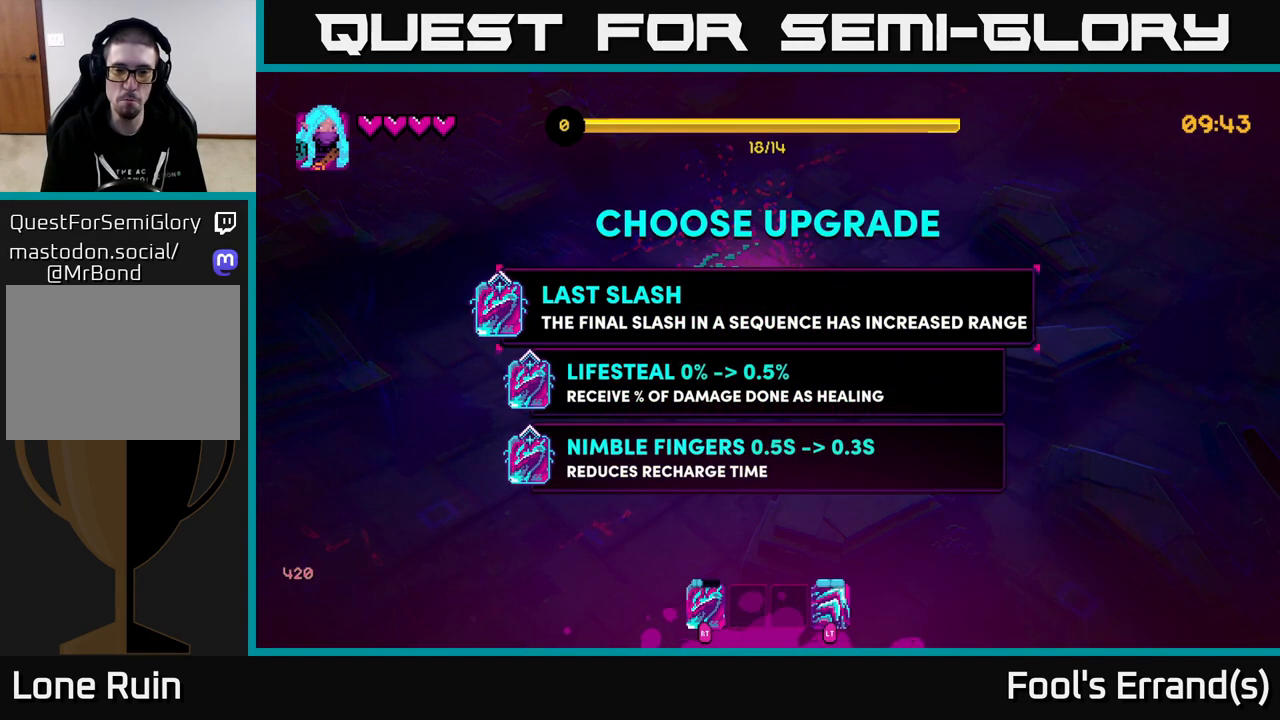
Gameplay with a controller (Xbox layout); each line is a JSON object with the inputs held at the frame after it. "events" lists button and stick changes between this image and that frame as [ms after this image, input, new state], when the widget could be followed in between. Not read: L3 R3.
{"buttons": [], "left_stick": "center", "right_stick": "center", "events": []}
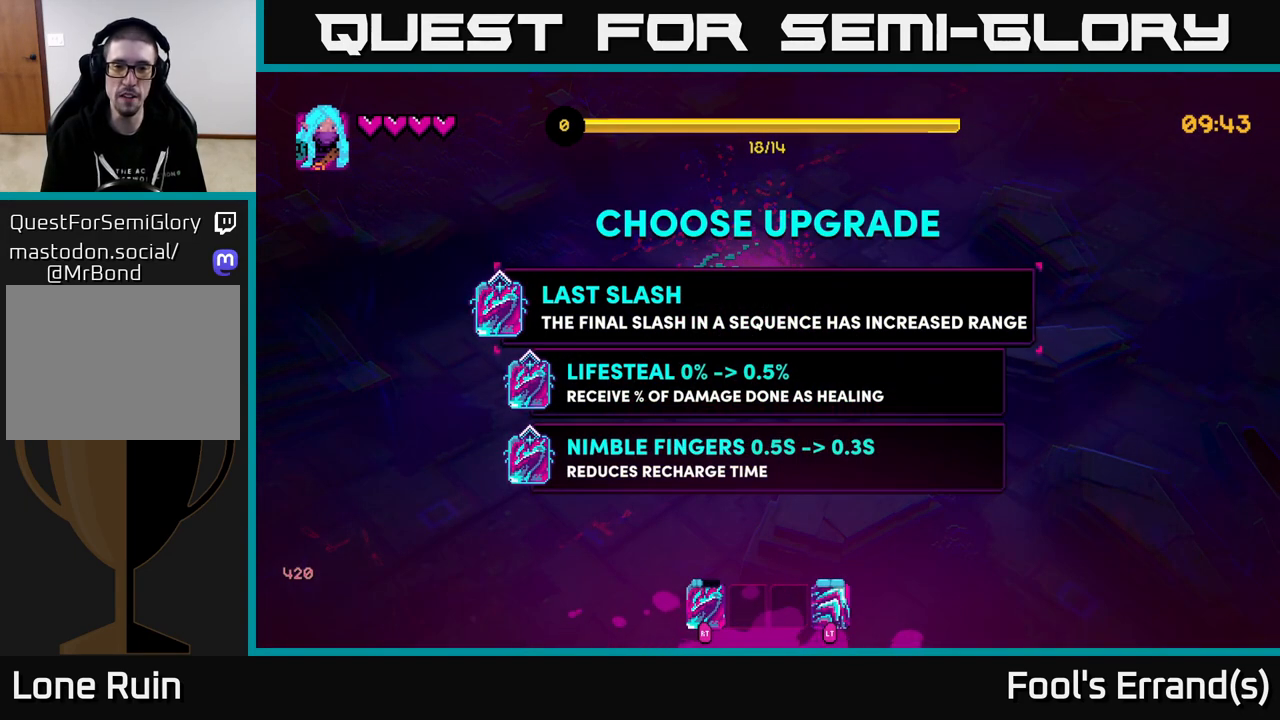
{"buttons": [], "left_stick": "center", "right_stick": "center", "events": []}
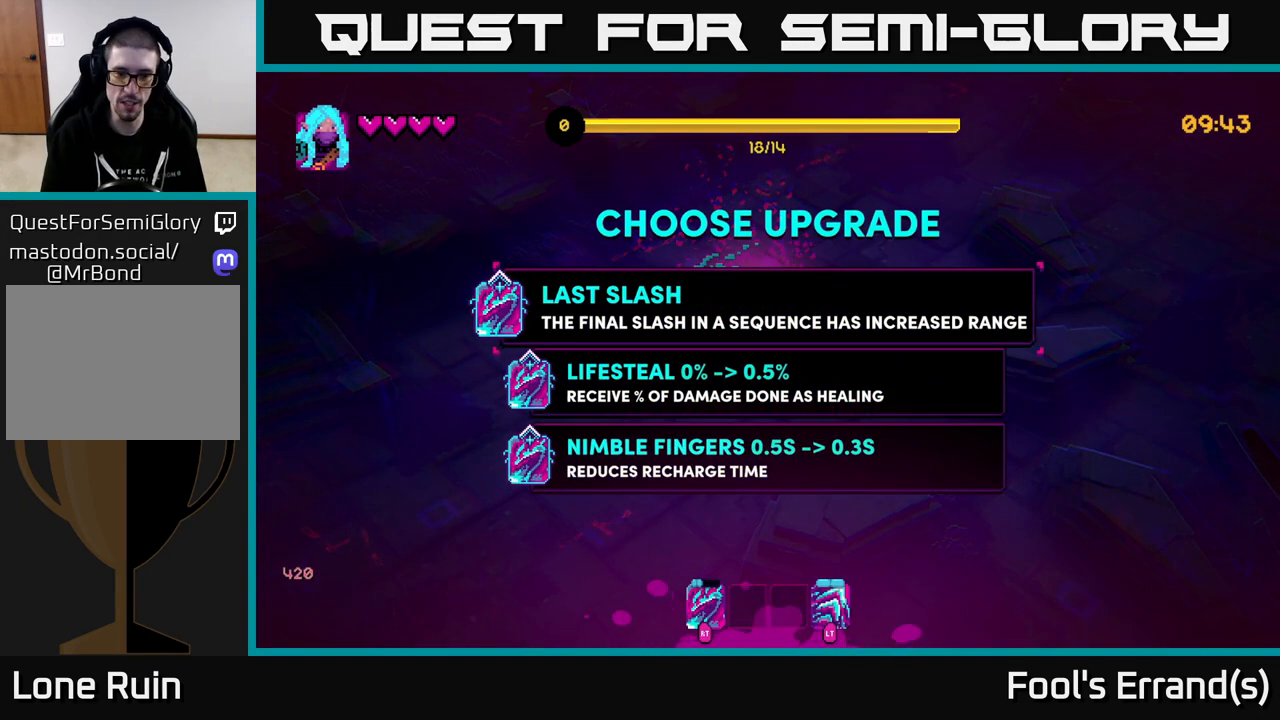
{"buttons": [], "left_stick": "center", "right_stick": "center", "events": []}
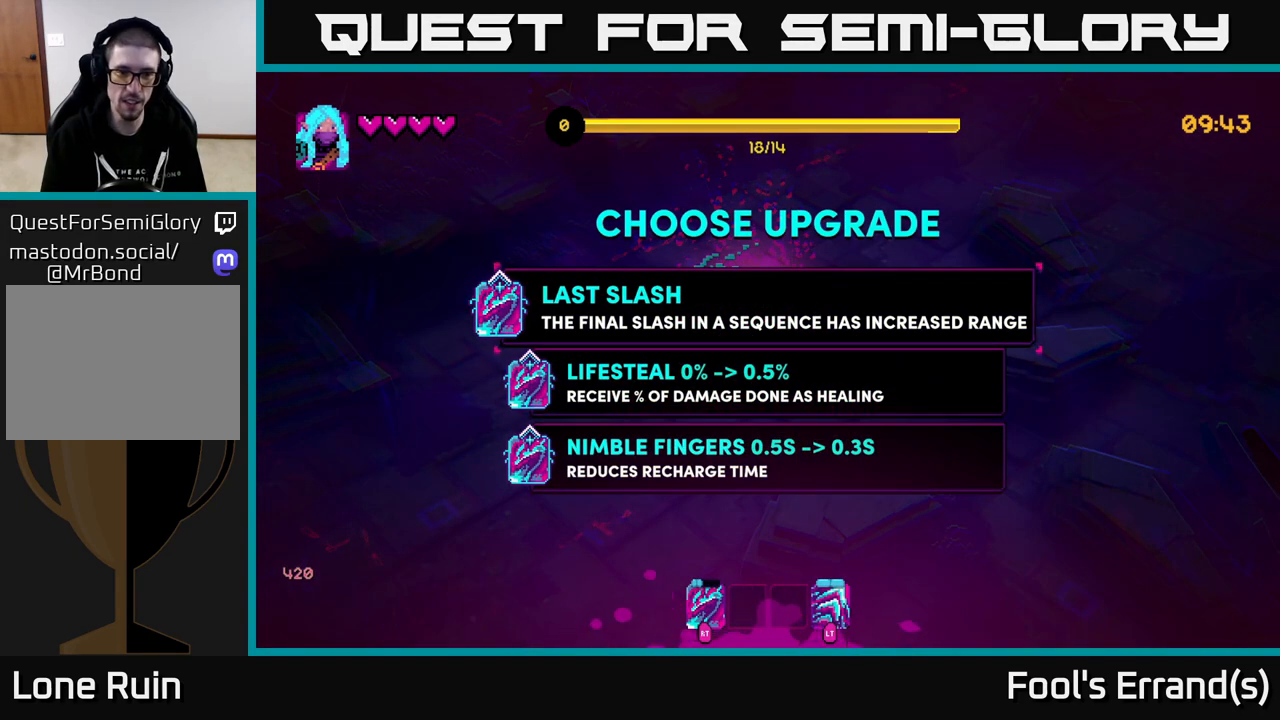
{"buttons": [], "left_stick": "center", "right_stick": "center", "events": []}
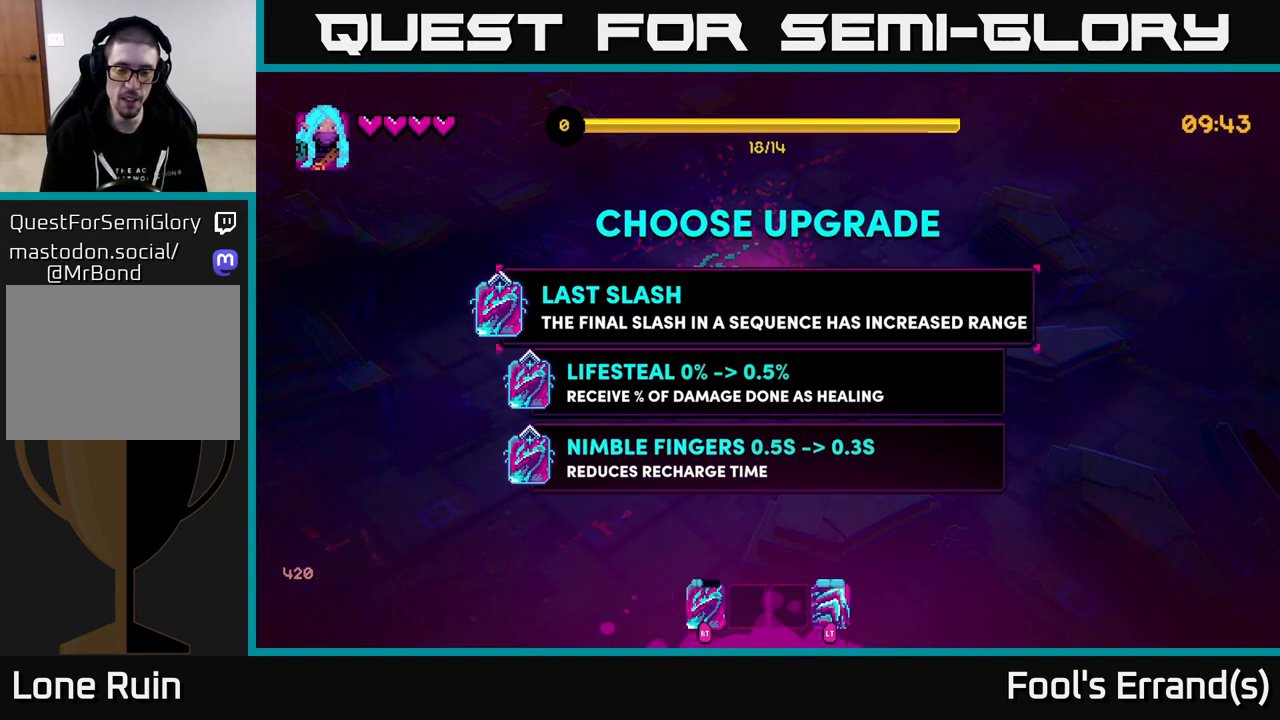
{"buttons": [], "left_stick": "center", "right_stick": "center", "events": []}
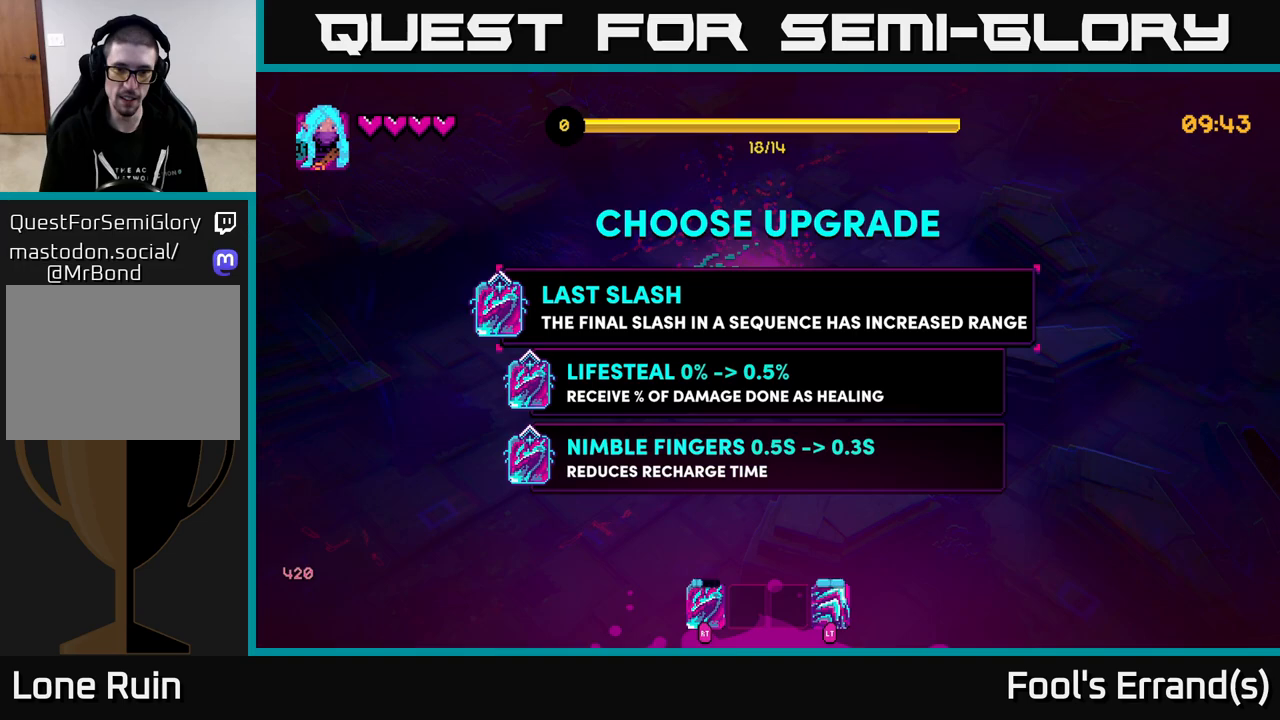
{"buttons": [], "left_stick": "center", "right_stick": "center", "events": []}
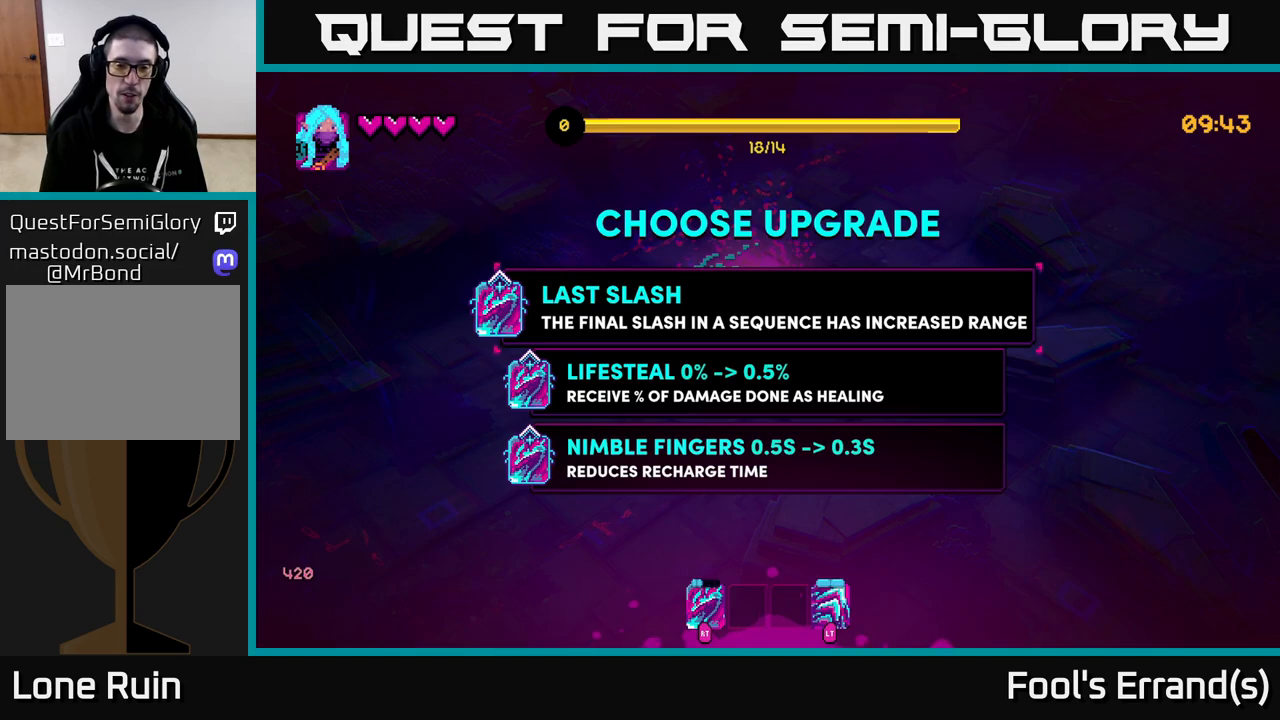
{"buttons": [], "left_stick": "center", "right_stick": "center", "events": []}
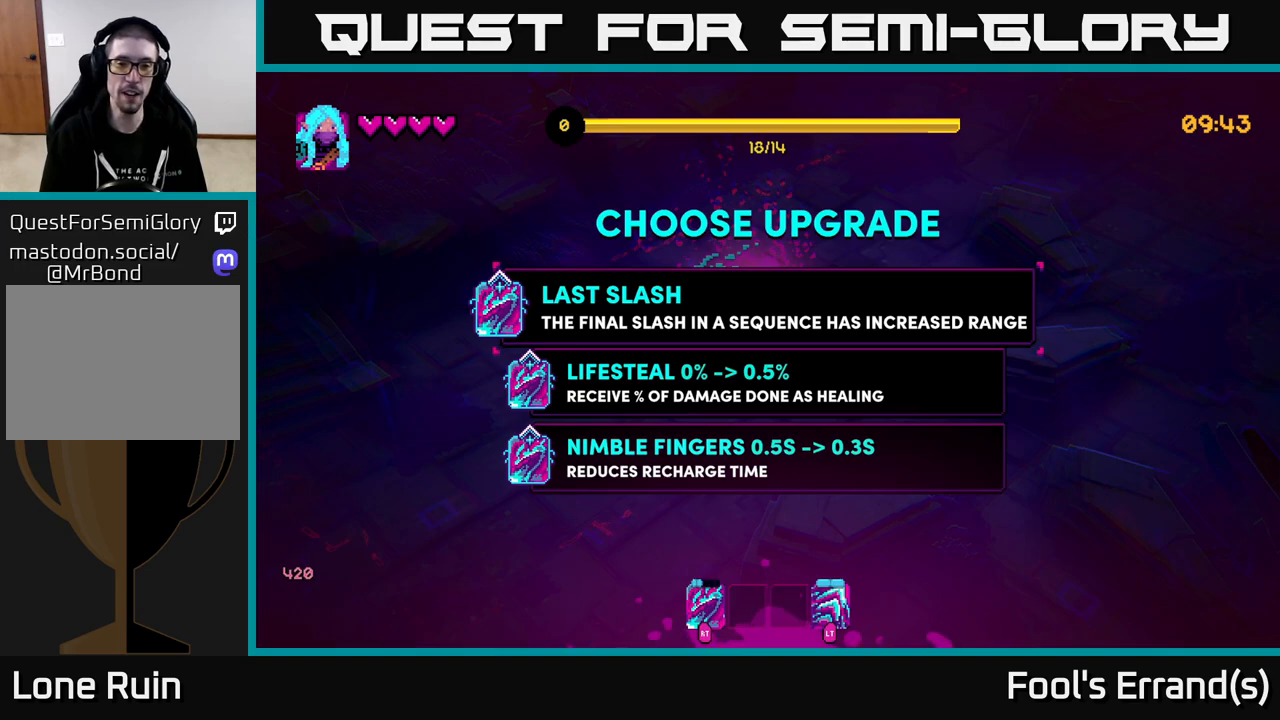
{"buttons": [], "left_stick": "center", "right_stick": "center", "events": [[167, "left_stick", "down"], [367, "left_stick", "center"]]}
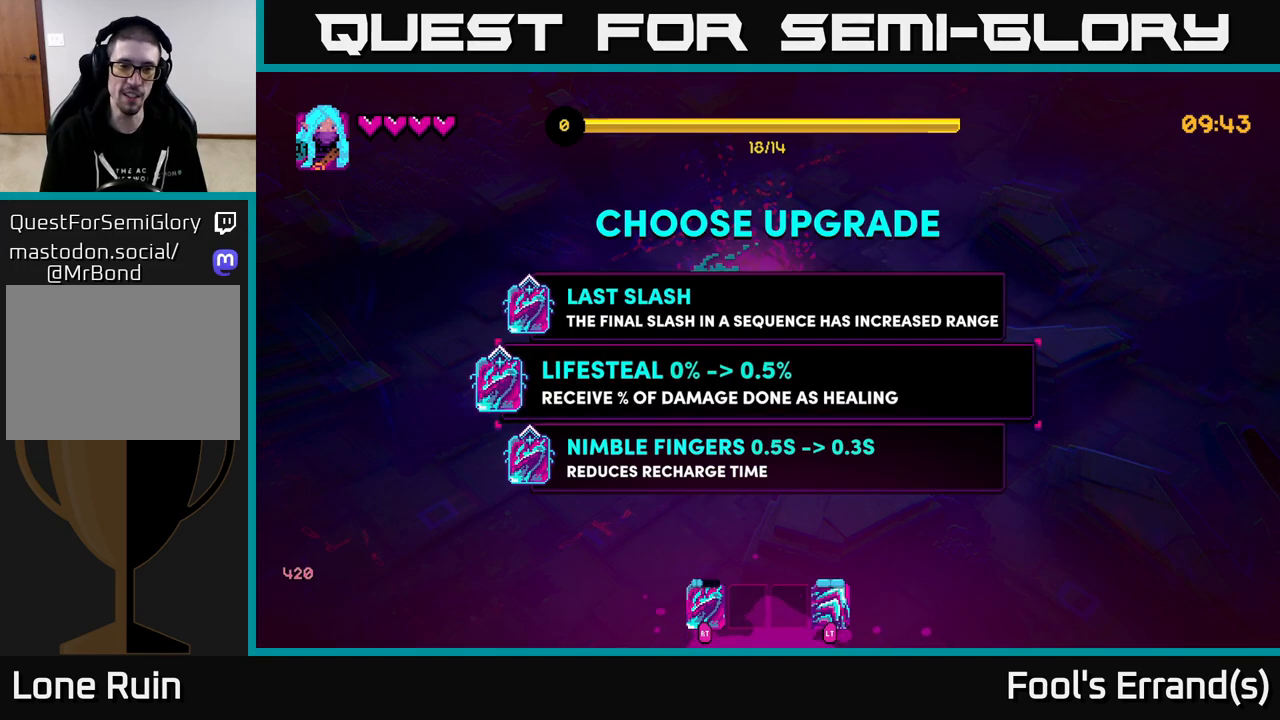
{"buttons": [], "left_stick": "up", "right_stick": "center", "events": [[167, "left_stick", "down"], [367, "left_stick", "center"], [450, "left_stick", "up"]]}
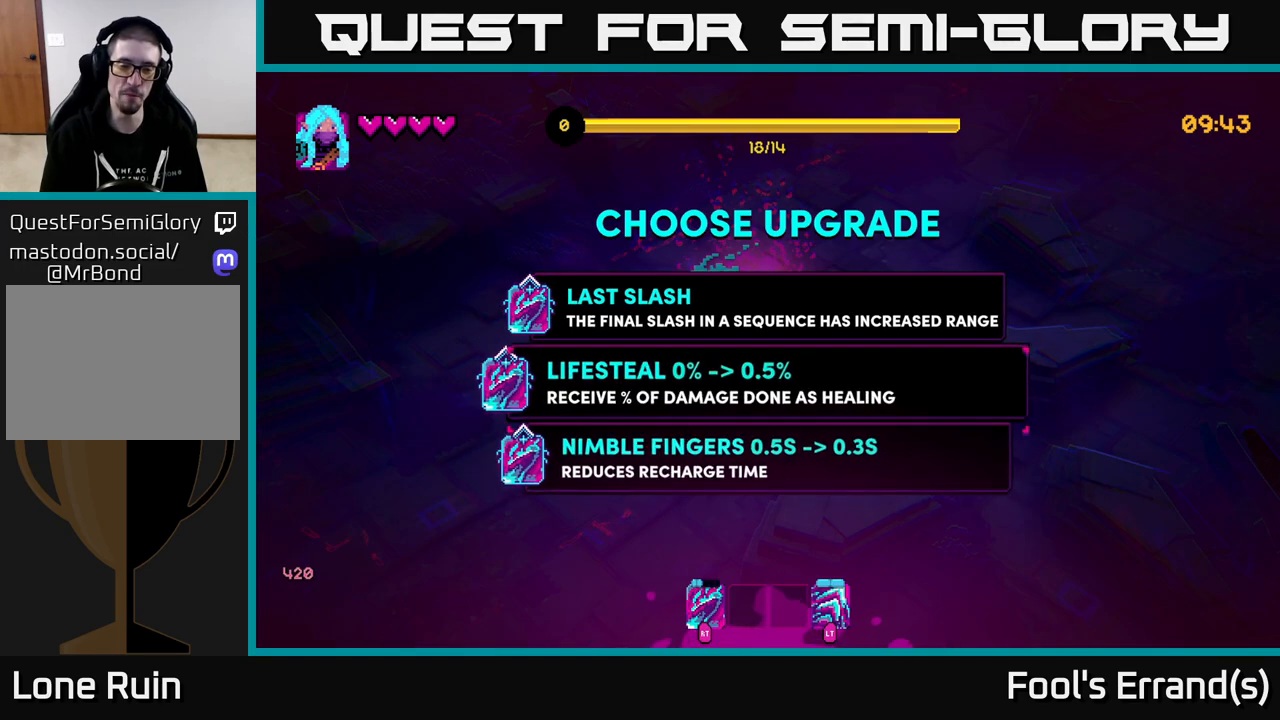
{"buttons": [], "left_stick": "right", "right_stick": "center", "events": [[117, "left_stick", "center"], [233, "A", "down"], [300, "A", "up"], [333, "left_stick", "right"]]}
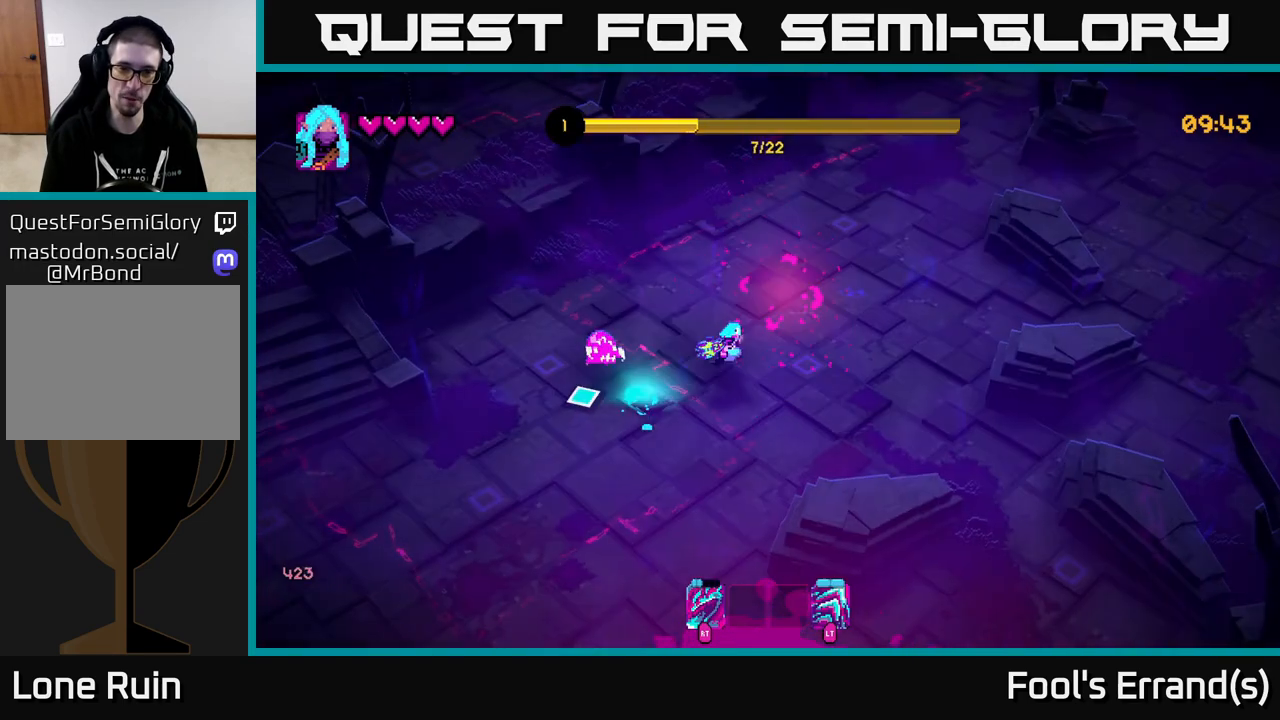
{"buttons": ["R2"], "left_stick": "down-left", "right_stick": "up", "events": [[50, "left_stick", "down-right"], [83, "right_stick", "left"], [283, "left_stick", "down-left"], [383, "R2", "down"], [400, "right_stick", "up"]]}
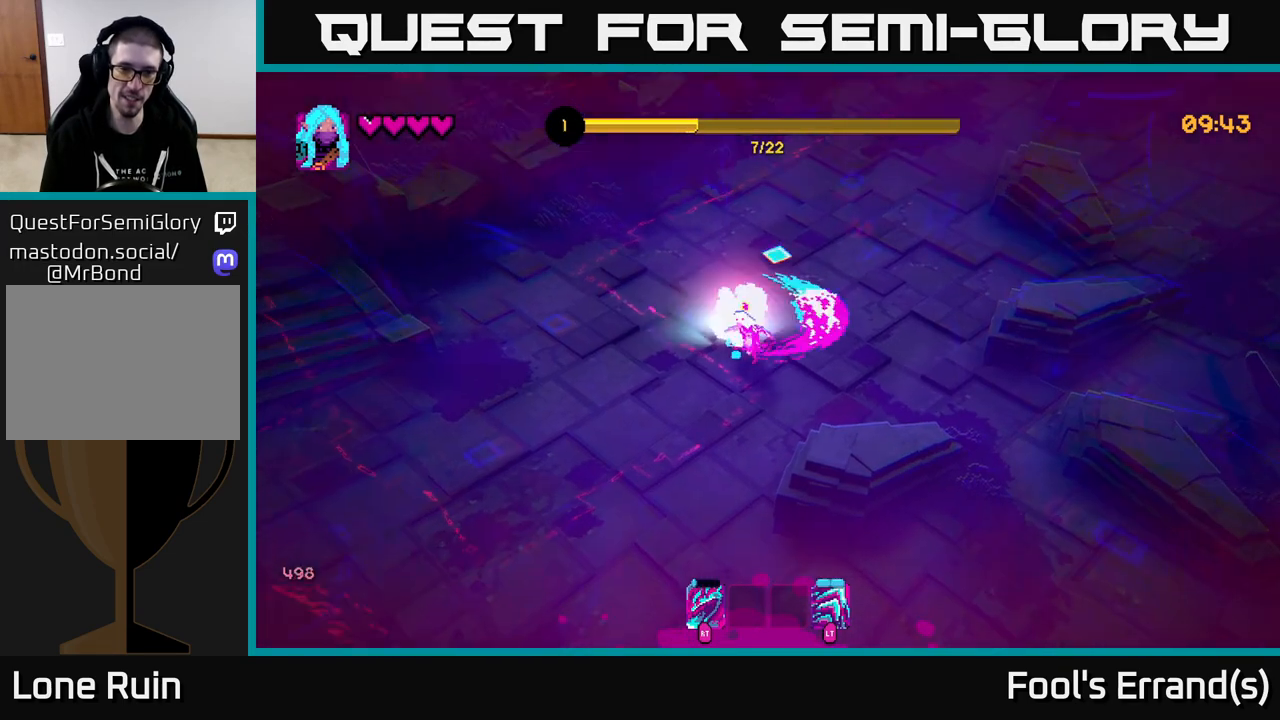
{"buttons": [], "left_stick": "up", "right_stick": "up-right", "events": [[17, "R2", "up"], [17, "right_stick", "up-right"], [283, "left_stick", "up-left"], [383, "left_stick", "up"]]}
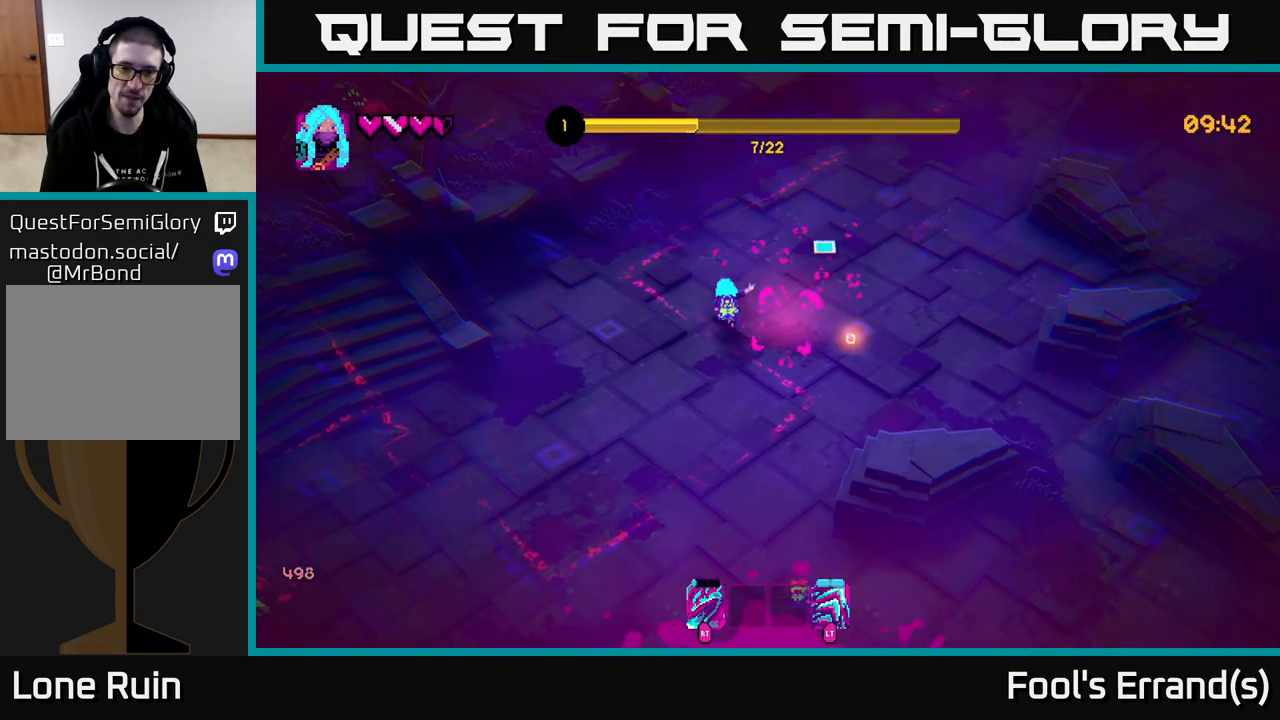
{"buttons": [], "left_stick": "down-left", "right_stick": "down", "events": [[83, "right_stick", "center"], [133, "left_stick", "right"], [150, "right_stick", "down-left"], [250, "left_stick", "down"], [350, "left_stick", "down-left"], [450, "right_stick", "down"]]}
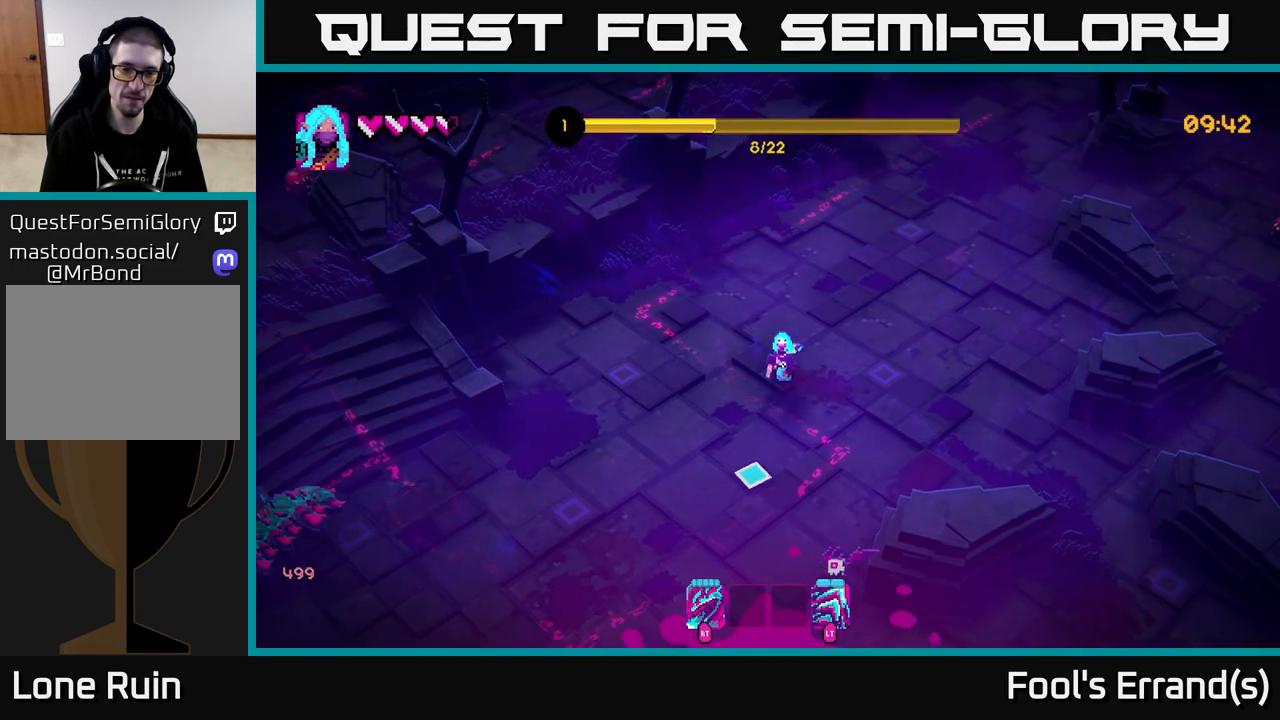
{"buttons": [], "left_stick": "down-left", "right_stick": "down", "events": [[217, "left_stick", "down"], [317, "R2", "down"], [417, "R2", "up"], [417, "left_stick", "down-left"]]}
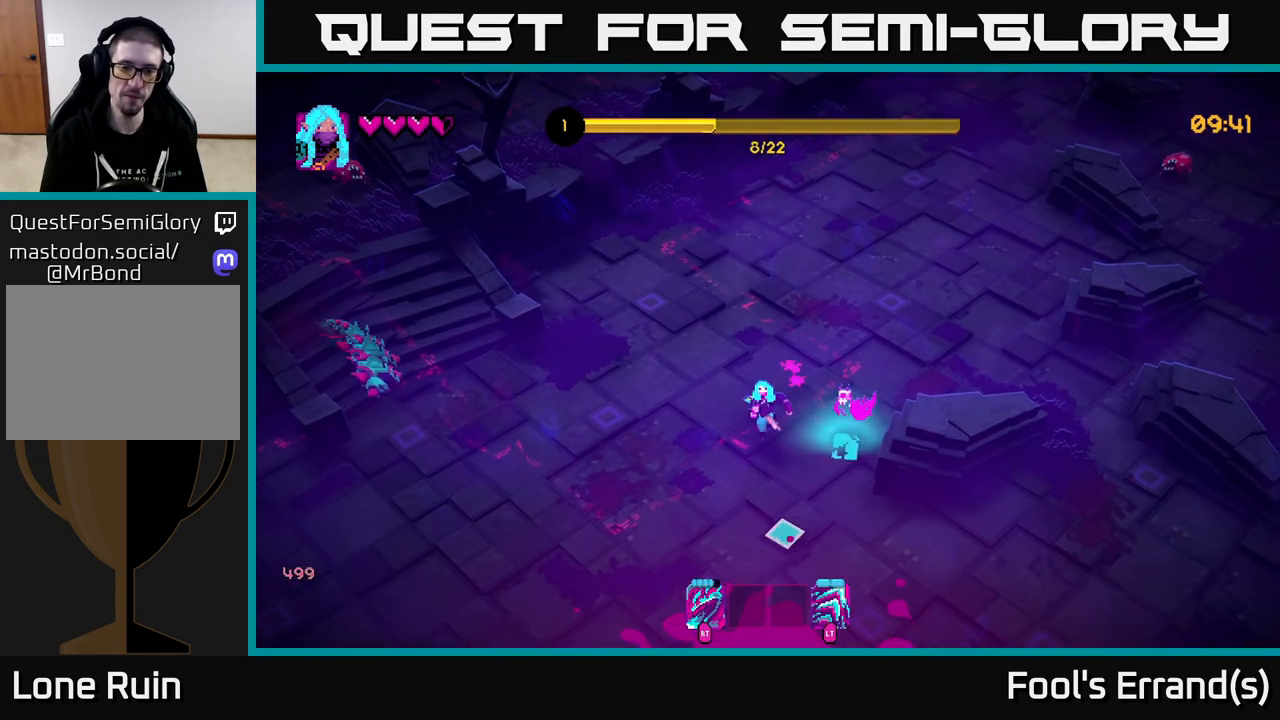
{"buttons": [], "left_stick": "left", "right_stick": "up-right", "events": [[150, "right_stick", "down-left"], [250, "left_stick", "down-right"], [283, "right_stick", "center"], [333, "right_stick", "up-right"], [367, "R2", "down"], [467, "R2", "up"], [467, "left_stick", "left"]]}
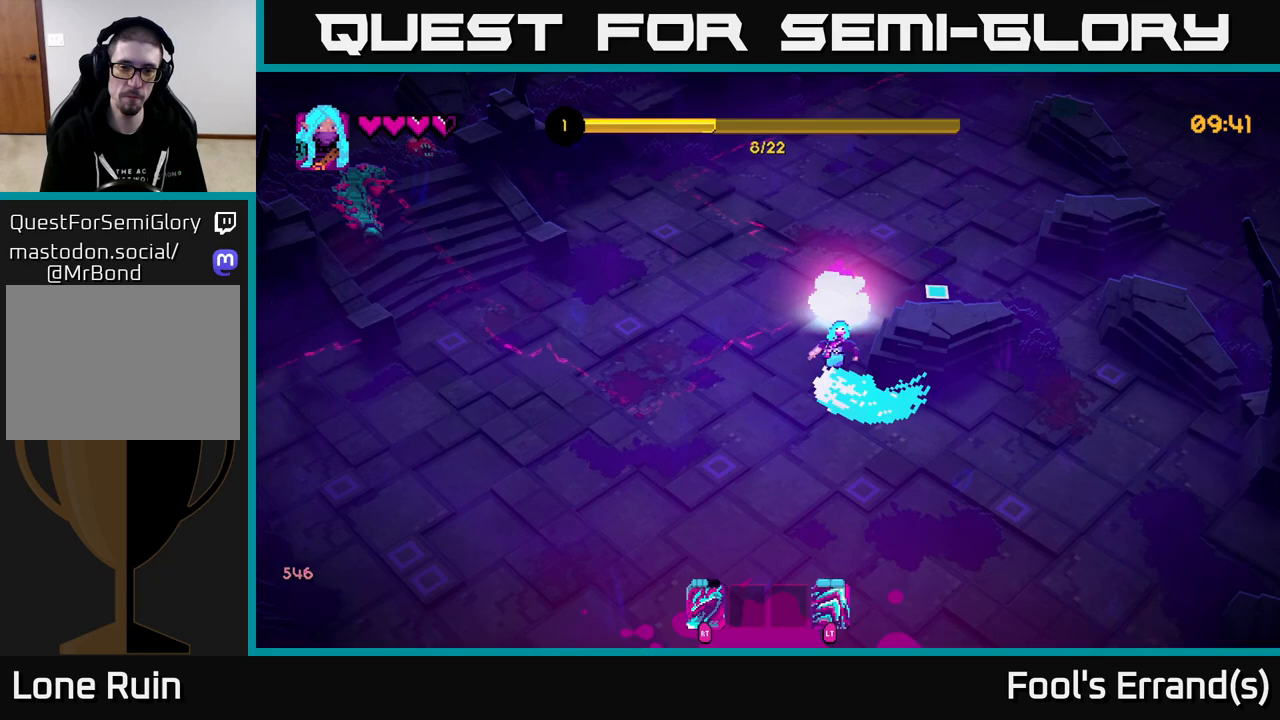
{"buttons": [], "left_stick": "up", "right_stick": "up", "events": [[133, "left_stick", "up"], [183, "right_stick", "up"], [283, "right_stick", "center"], [450, "right_stick", "up"]]}
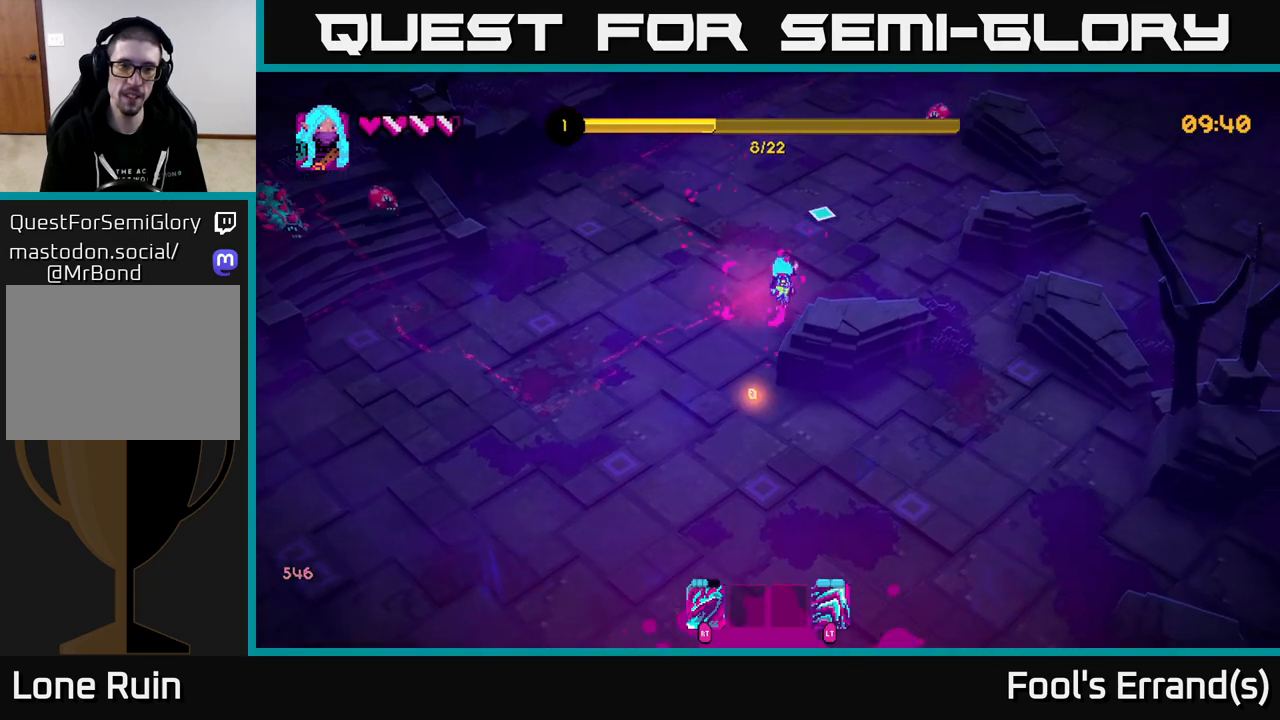
{"buttons": ["R2"], "left_stick": "up-left", "right_stick": "up-right", "events": [[67, "left_stick", "up-right"], [317, "left_stick", "up"], [417, "R2", "down"], [417, "right_stick", "up-right"], [467, "left_stick", "up-left"]]}
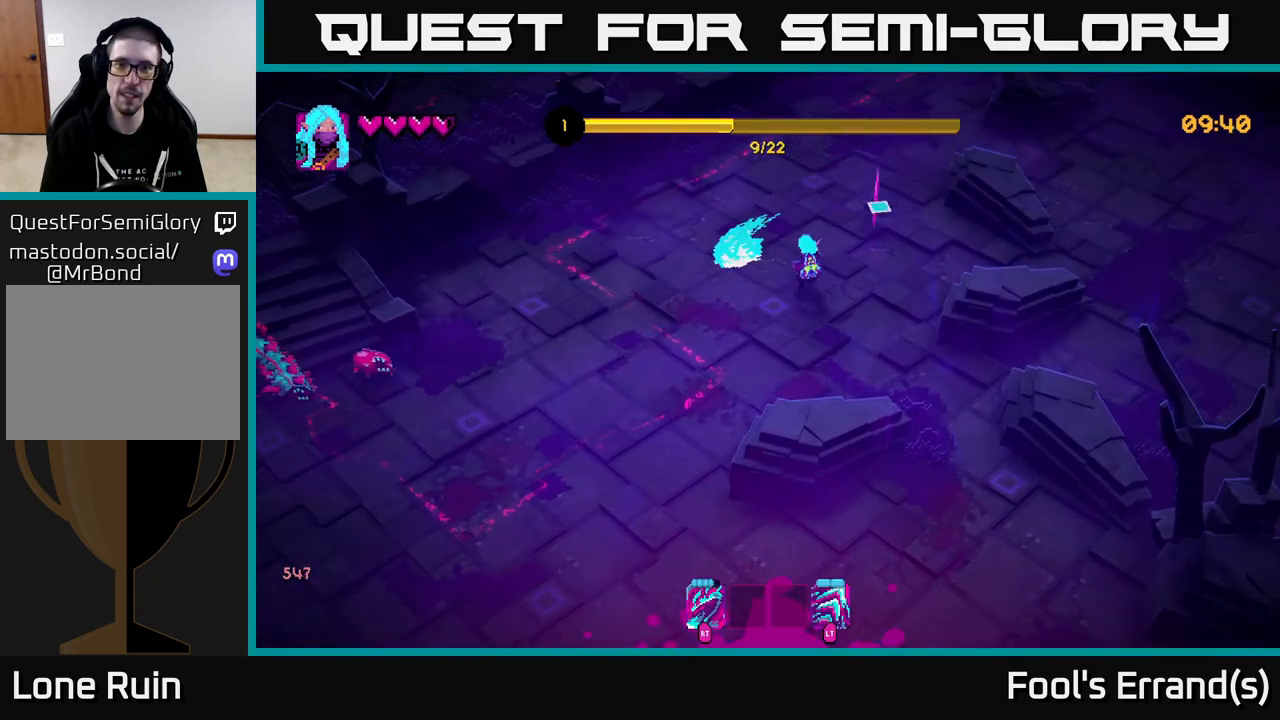
{"buttons": [], "left_stick": "up", "right_stick": "right", "events": [[67, "R2", "up"], [117, "right_stick", "right"], [250, "left_stick", "up"], [317, "R2", "down"], [450, "R2", "up"]]}
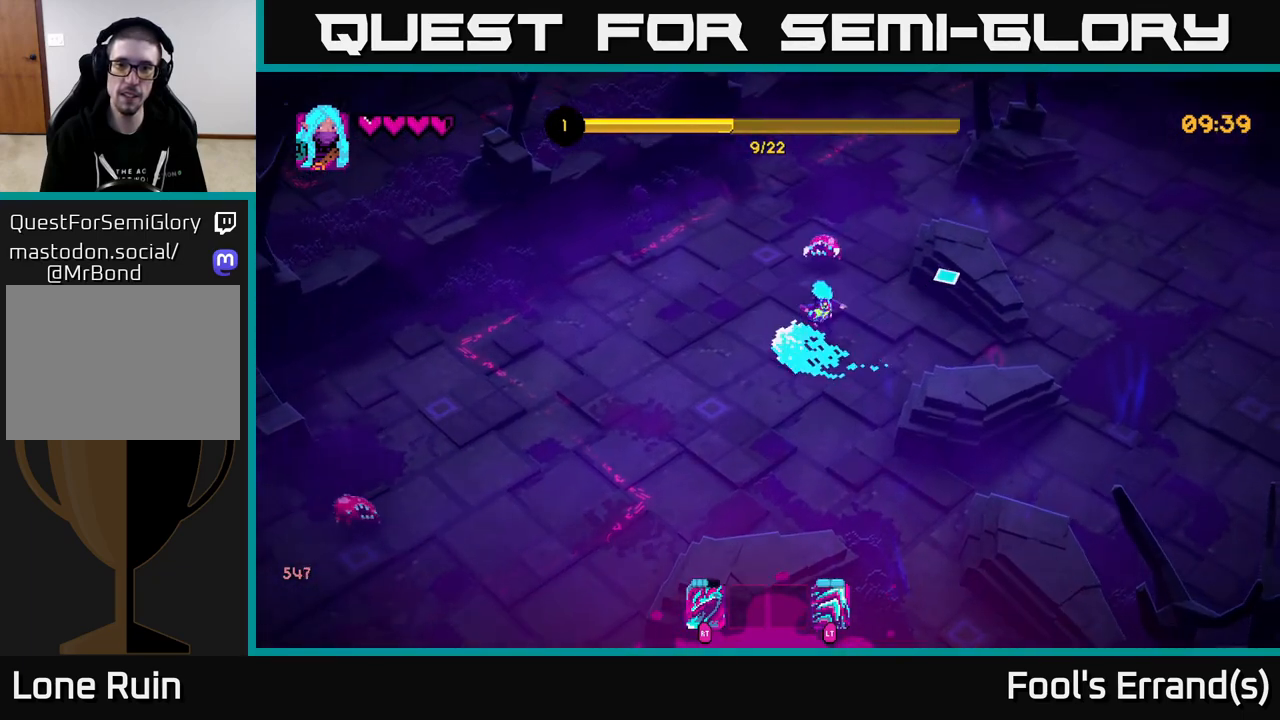
{"buttons": [], "left_stick": "down-left", "right_stick": "up", "events": [[33, "left_stick", "up-left"], [267, "R2", "down"], [333, "right_stick", "up"], [383, "left_stick", "down-left"], [450, "R2", "up"]]}
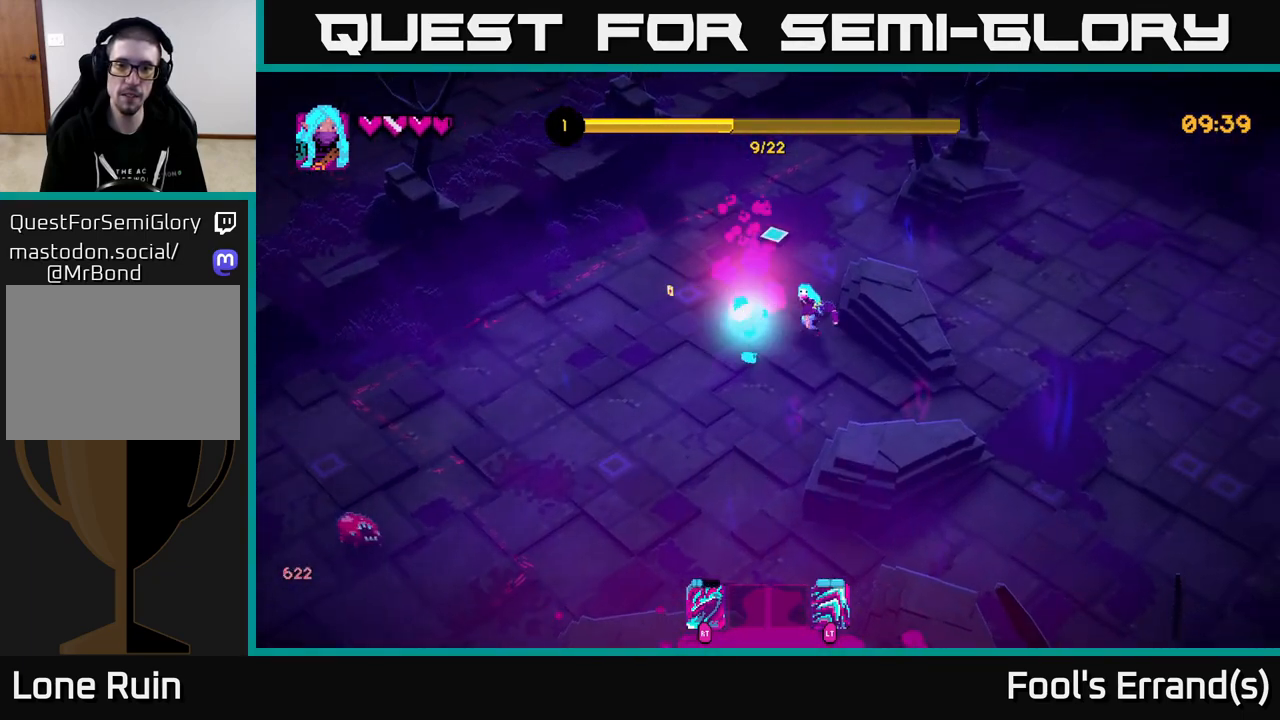
{"buttons": [], "left_stick": "down-left", "right_stick": "left", "events": [[233, "left_stick", "down"], [350, "left_stick", "down-left"], [433, "right_stick", "left"]]}
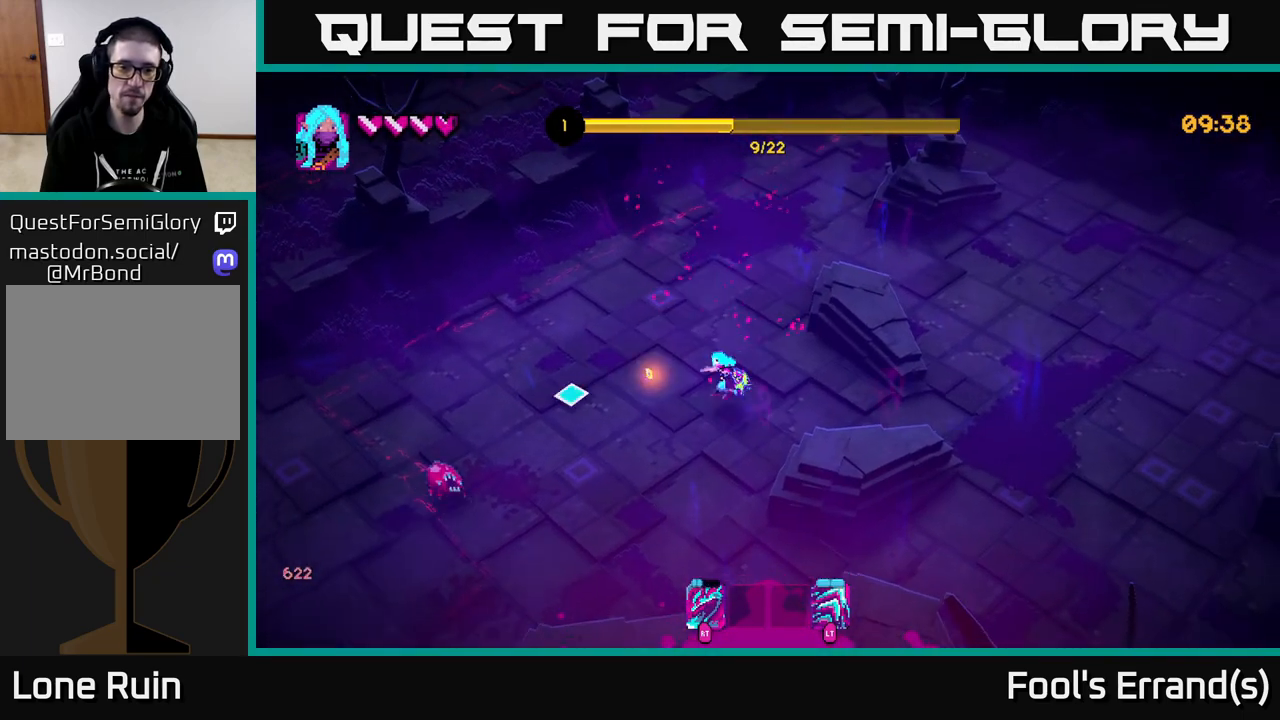
{"buttons": [], "left_stick": "down", "right_stick": "left", "events": [[217, "R2", "down"], [283, "left_stick", "down"], [350, "R2", "up"]]}
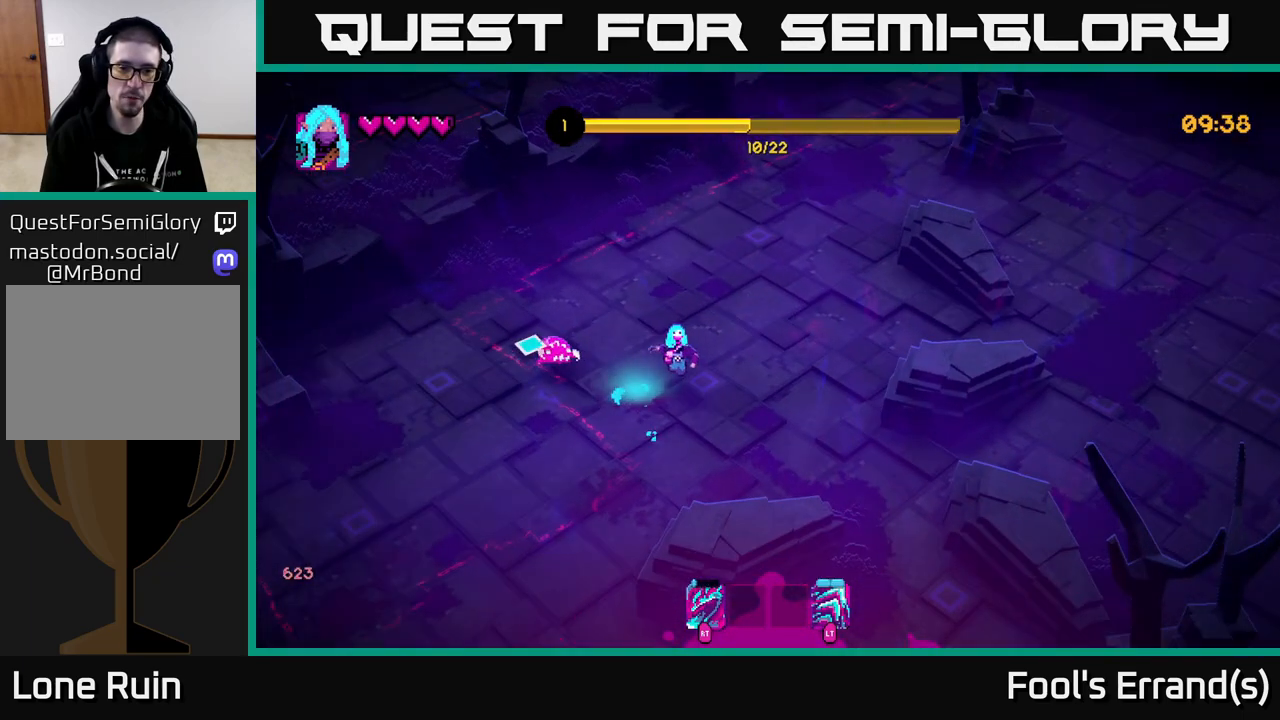
{"buttons": [], "left_stick": "down-left", "right_stick": "up", "events": [[50, "R2", "down"], [200, "R2", "up"], [317, "right_stick", "up-left"], [417, "right_stick", "up"], [500, "left_stick", "down-left"]]}
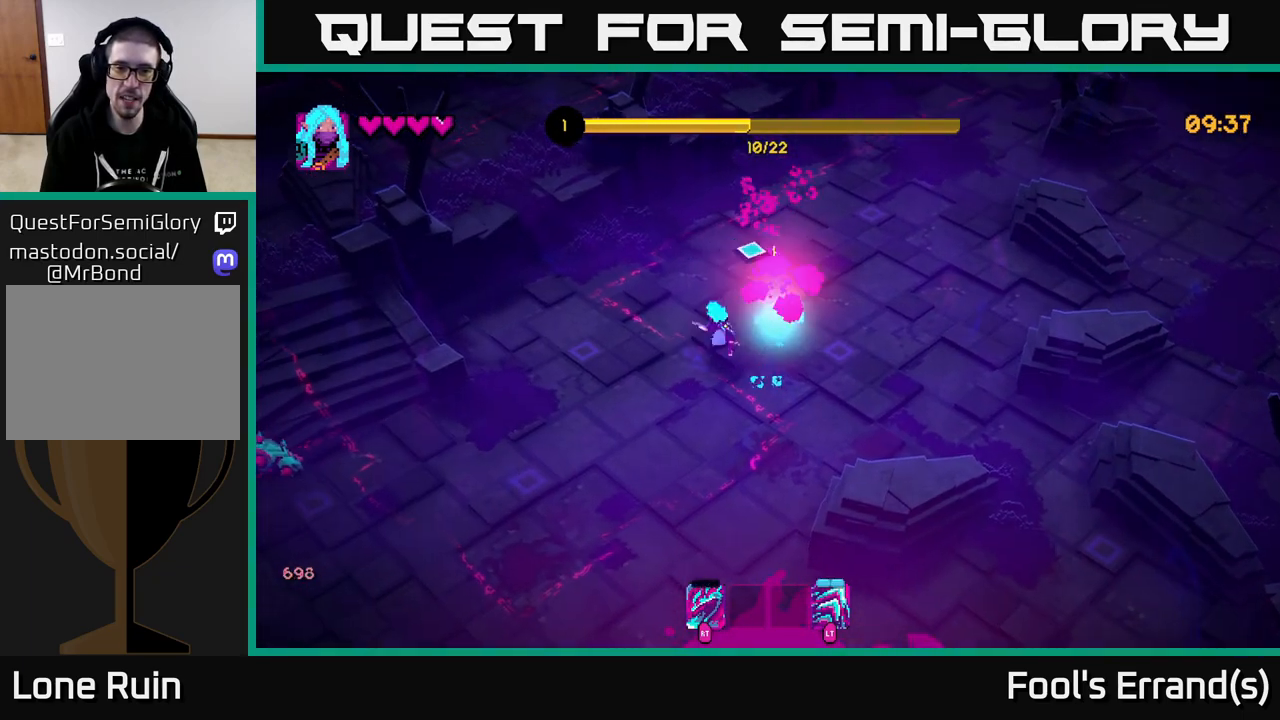
{"buttons": [], "left_stick": "down-left", "right_stick": "left", "events": [[250, "left_stick", "right"], [400, "right_stick", "left"], [500, "left_stick", "down-left"]]}
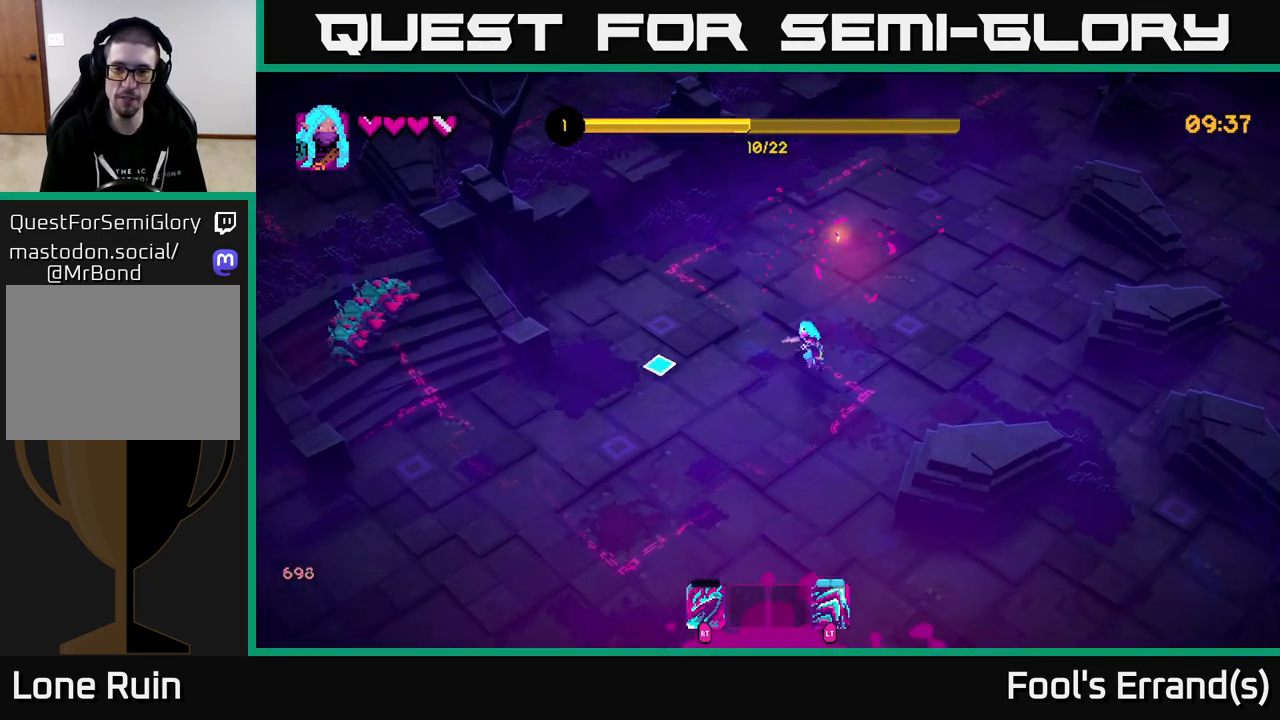
{"buttons": [], "left_stick": "up", "right_stick": "left", "events": [[233, "left_stick", "up"]]}
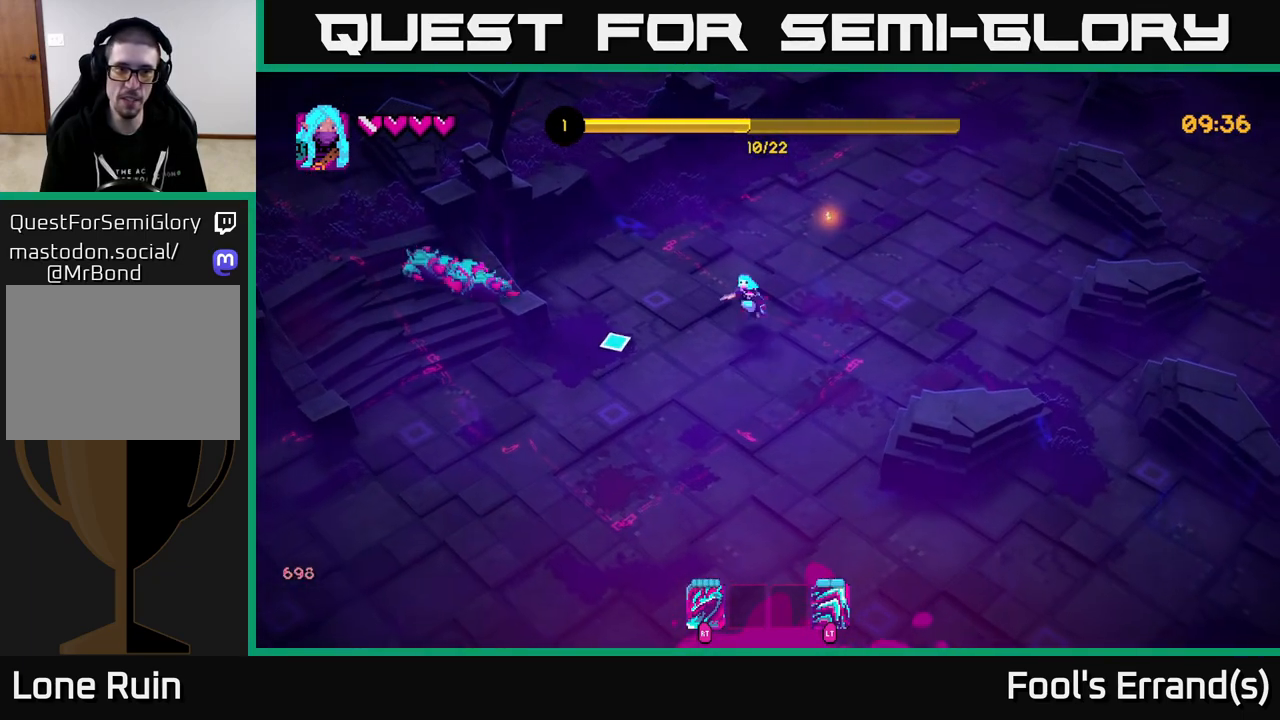
{"buttons": ["R2"], "left_stick": "down", "right_stick": "left", "events": [[67, "left_stick", "left"], [167, "left_stick", "down-left"], [417, "R2", "down"], [433, "left_stick", "down"]]}
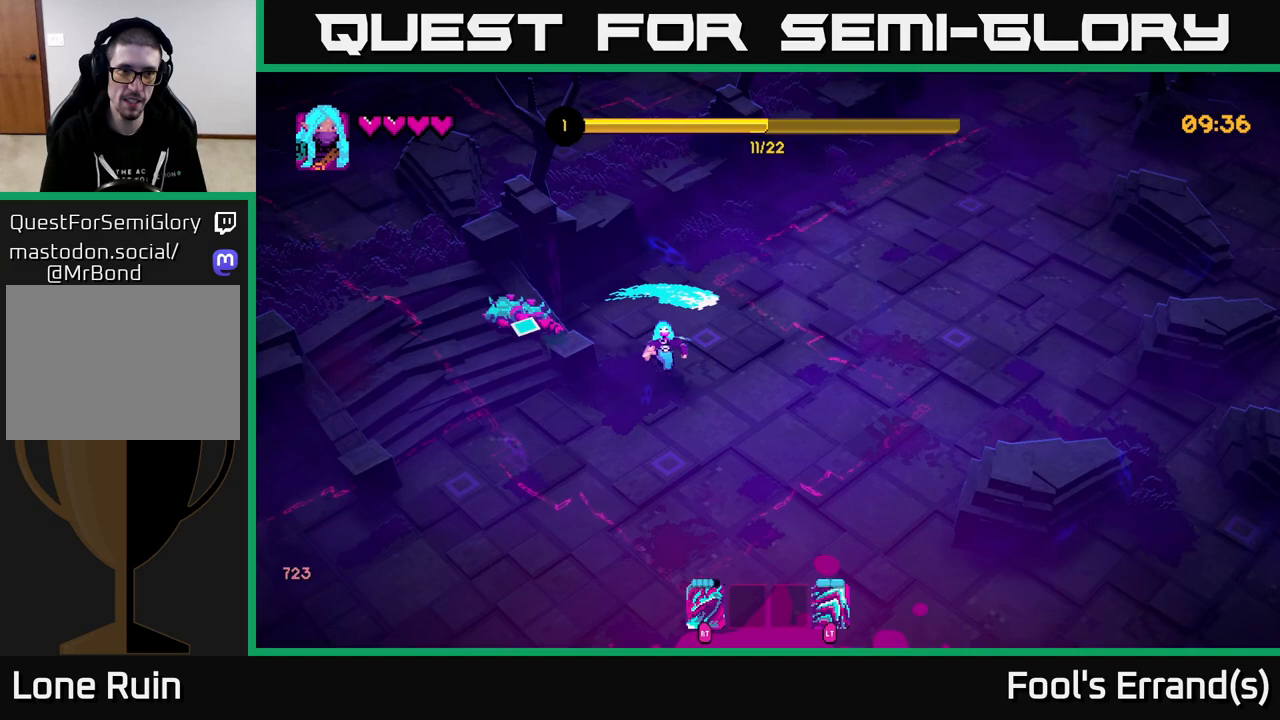
{"buttons": [], "left_stick": "down", "right_stick": "up-left", "events": [[50, "R2", "up"], [267, "R2", "down"], [300, "left_stick", "down-left"], [300, "right_stick", "up-left"], [417, "R2", "up"], [467, "left_stick", "down"]]}
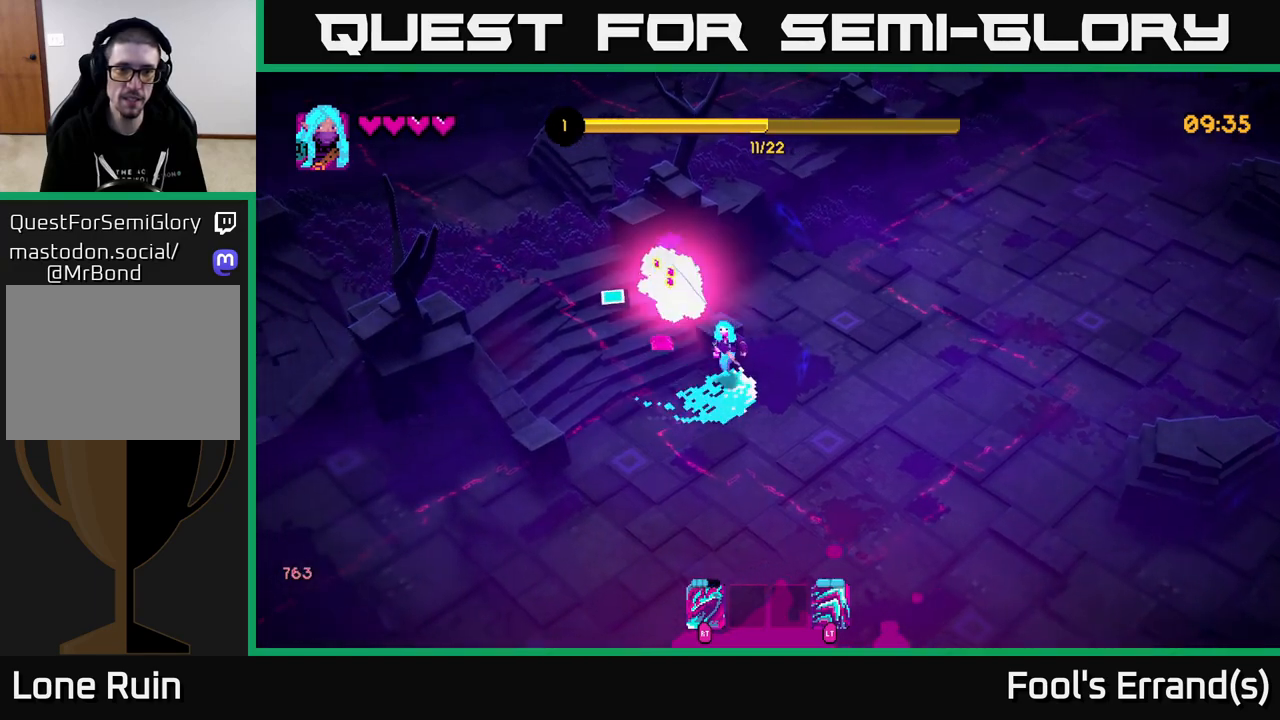
{"buttons": [], "left_stick": "left", "right_stick": "up", "events": [[217, "right_stick", "up"], [233, "R2", "down"], [367, "left_stick", "left"], [400, "R2", "up"]]}
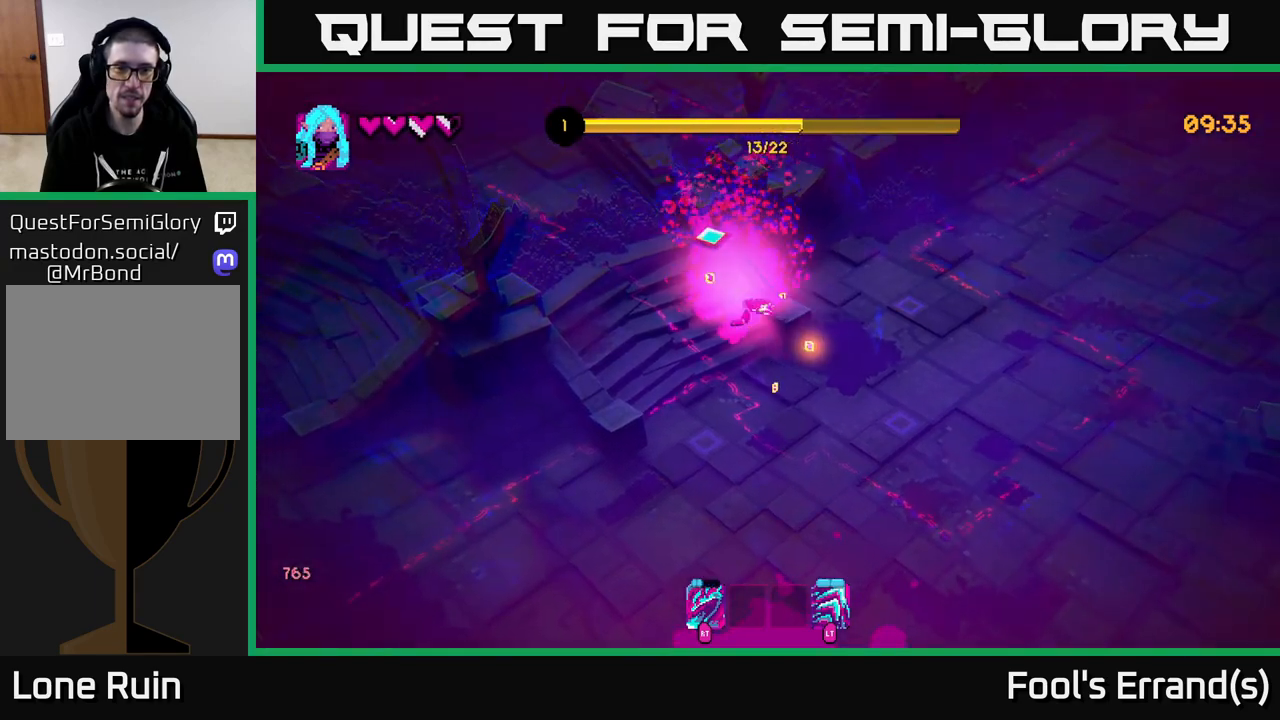
{"buttons": [], "left_stick": "down-right", "right_stick": "right", "events": [[400, "left_stick", "down"], [400, "right_stick", "up-right"], [467, "left_stick", "down-right"], [500, "right_stick", "right"]]}